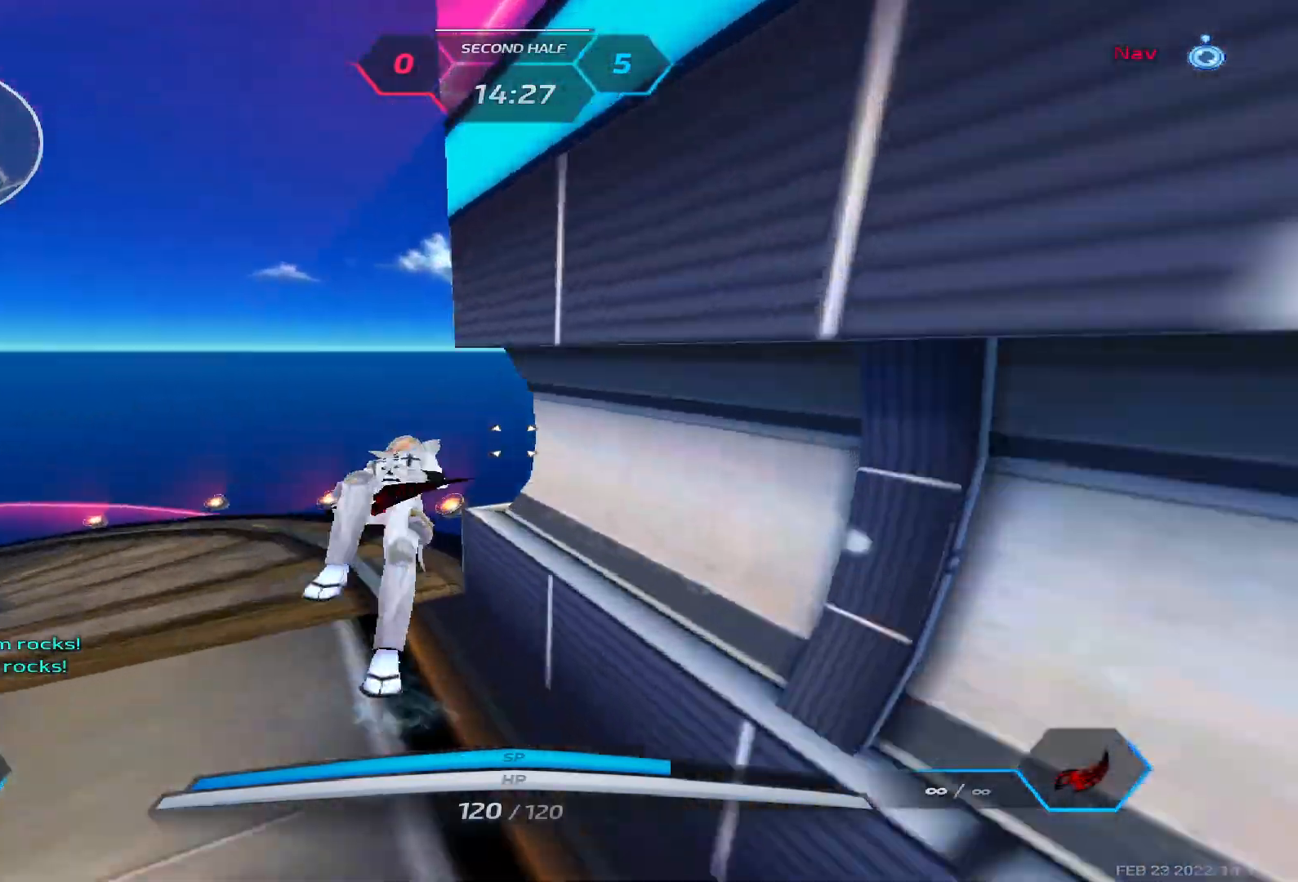
Gameplay with keyboard; each line is a JSON object with the keys held at the frame after it. "events" lists presses ("down") and releases ("up") of "1", "2", "3", "4", "5", "a", "alt", "b", "c", "ctrl", "d", "e", "f", "g", "q", "r", "s", "shift", "space", "t", "tab", "v", "w", "x" and "z" between this image and that frame as [ms after this image, input, new state], when the widget could be followed in between. No other keys are recorded. Mouse input is not recorded.
{"keys": ["d", "w"], "events": [[17, "space", "up"], [167, "space", "down"], [317, "d", "down"], [367, "space", "up"]]}
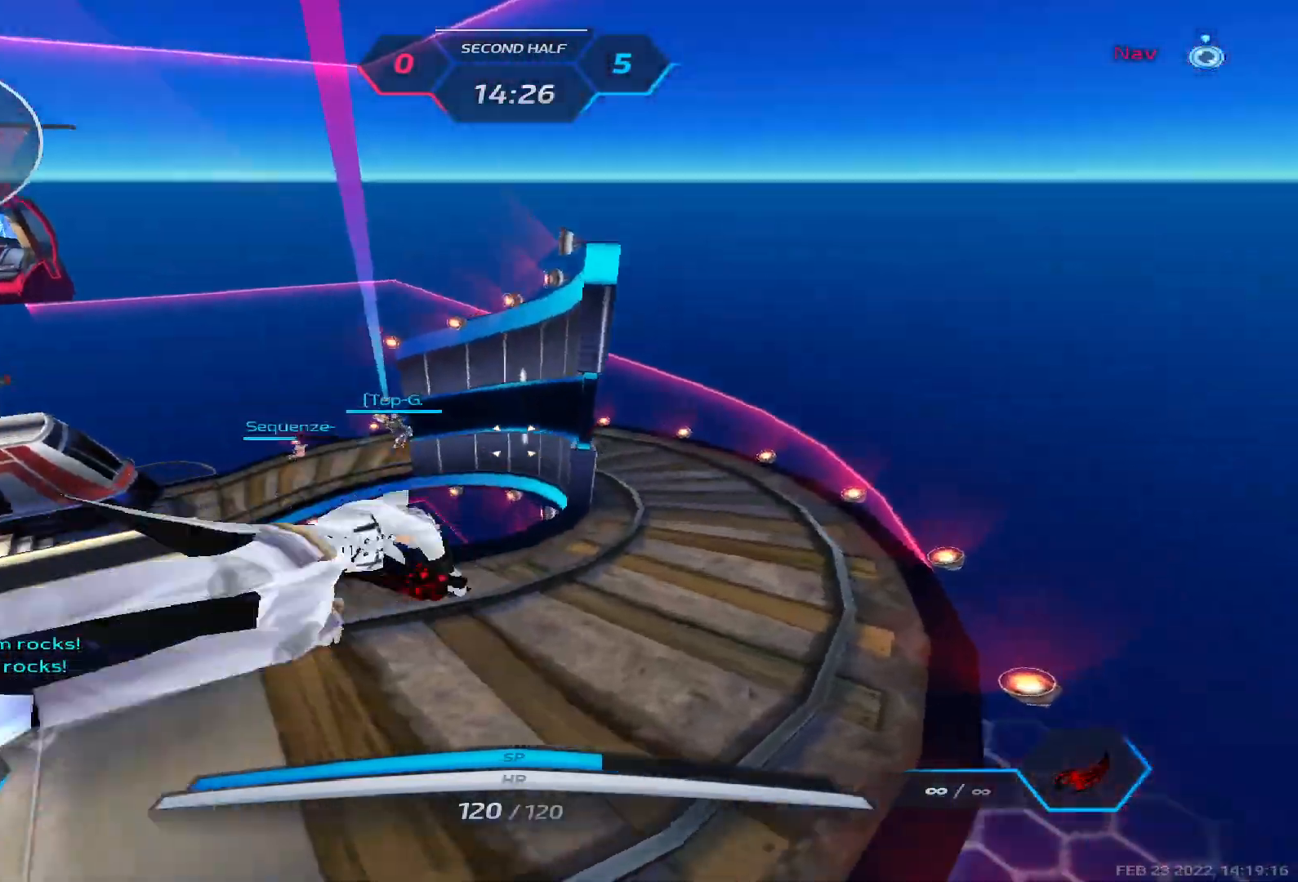
{"keys": ["w"], "events": [[250, "d", "up"]]}
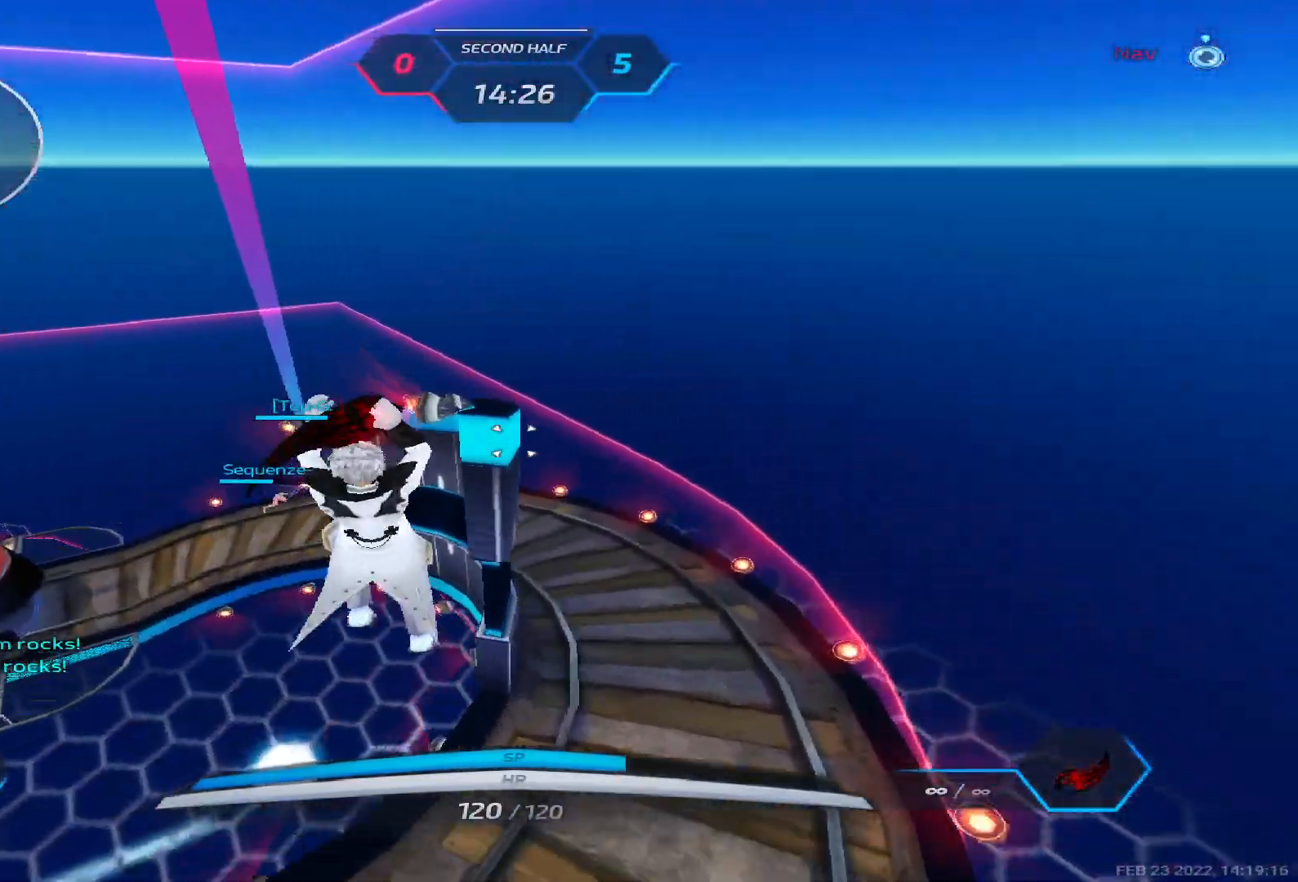
{"keys": ["d", "space"], "events": [[283, "d", "down"], [400, "w", "up"], [483, "space", "down"]]}
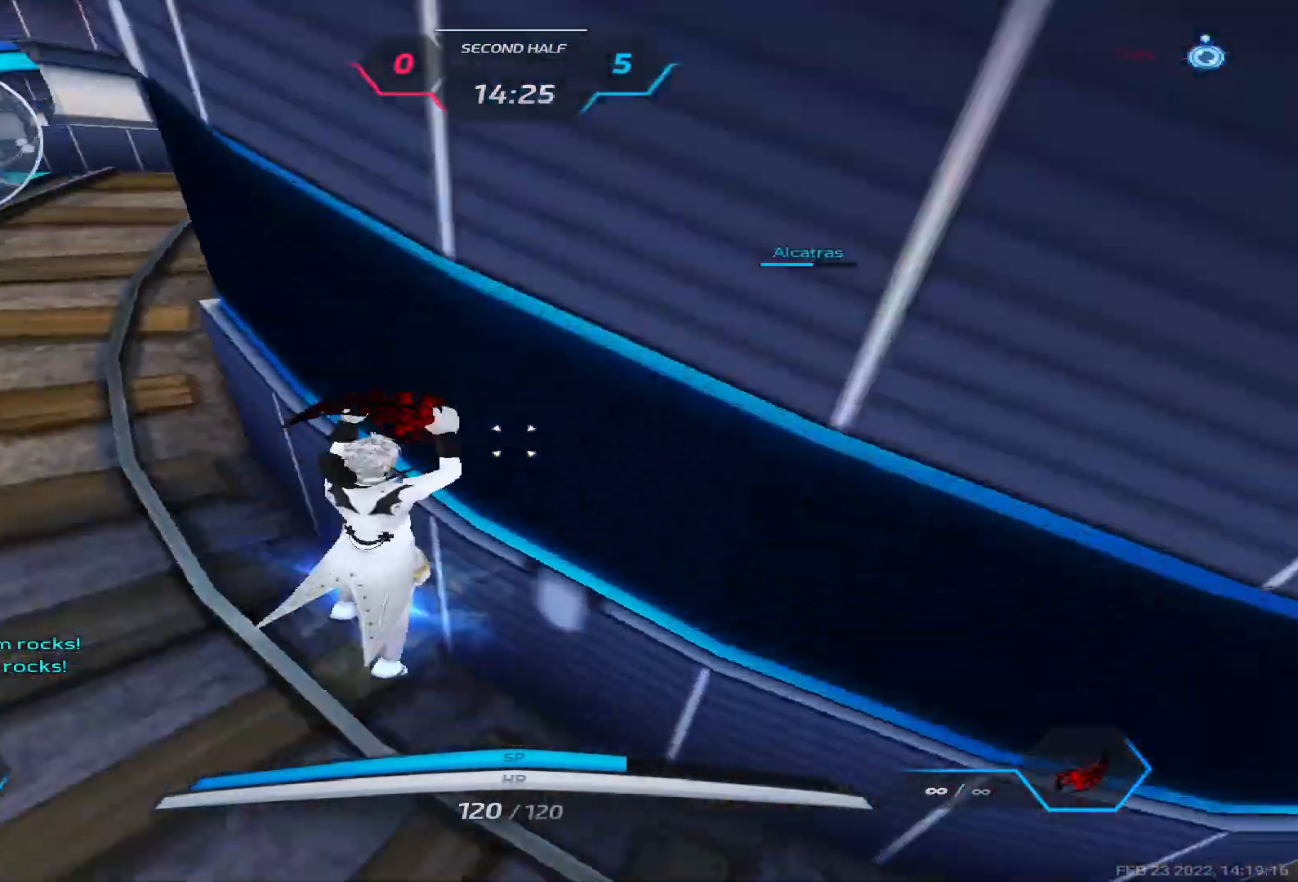
{"keys": ["w"], "events": [[17, "w", "down"], [67, "d", "up"], [67, "space", "up"], [83, "w", "up"], [117, "space", "down"], [133, "w", "down"], [233, "space", "up"]]}
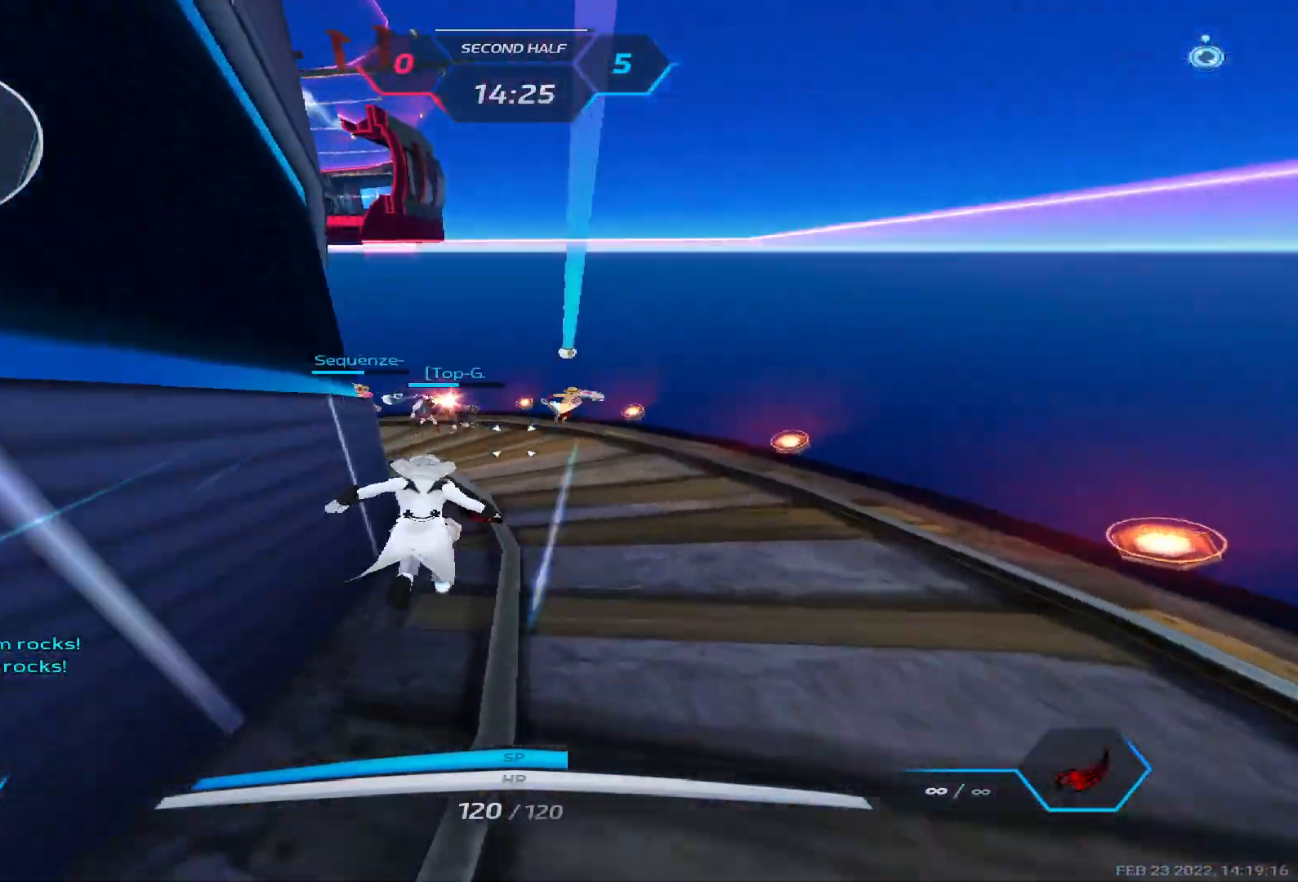
{"keys": ["w"], "events": []}
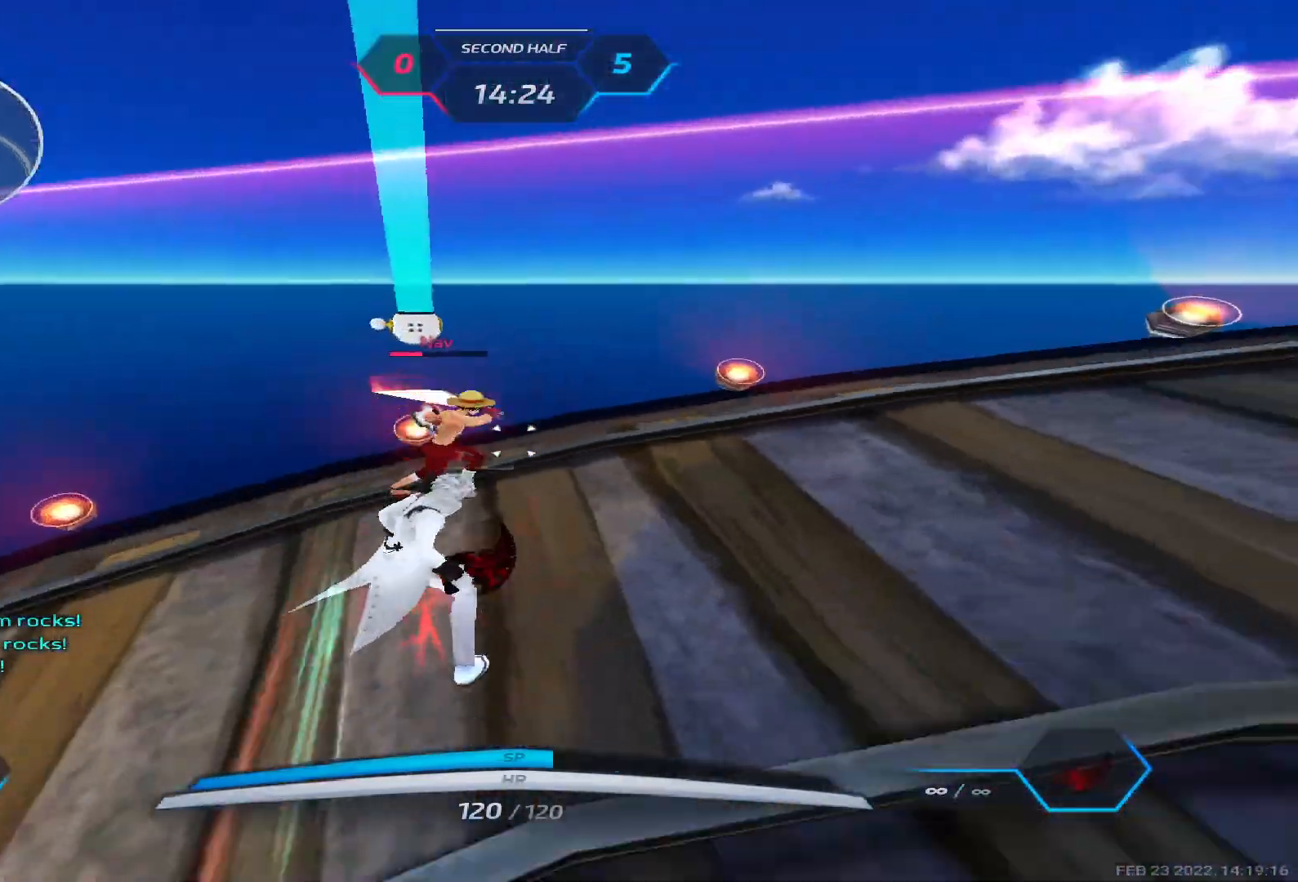
{"keys": [], "events": [[67, "w", "up"]]}
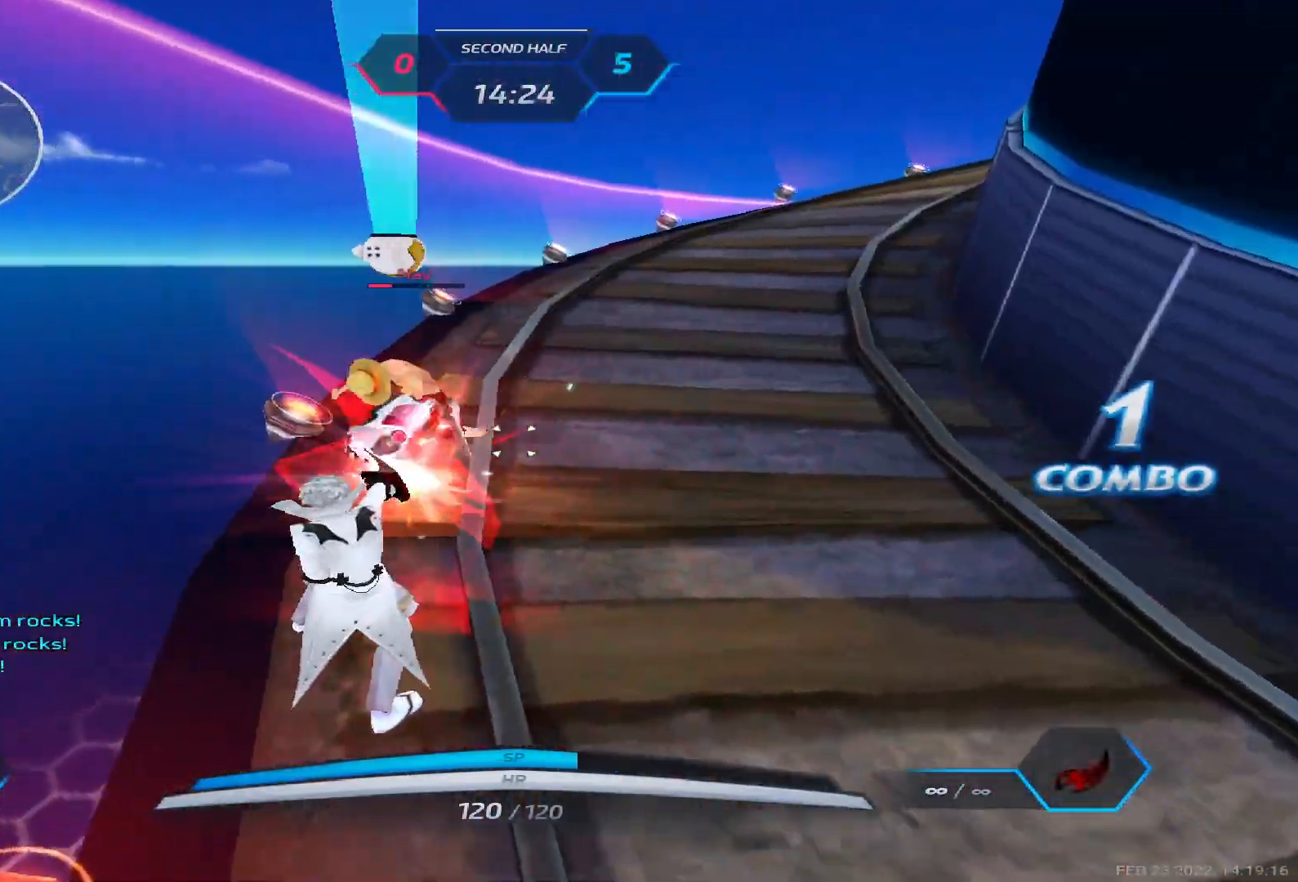
{"keys": ["a", "d", "space"], "events": [[50, "d", "down"], [100, "space", "down"], [183, "space", "up"], [267, "space", "down"], [350, "space", "up"], [400, "a", "down"], [450, "space", "down"]]}
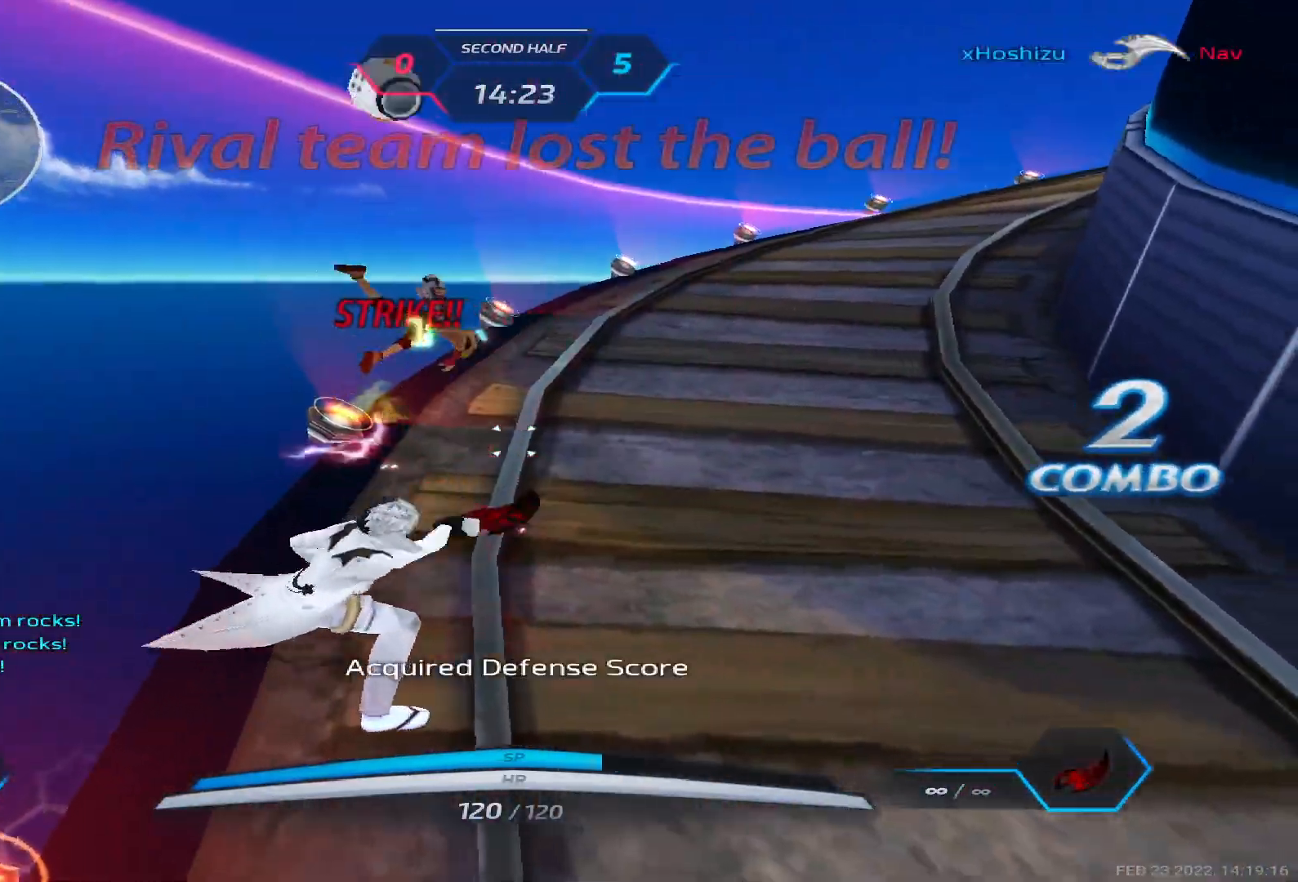
{"keys": ["w"], "events": [[33, "d", "up"], [67, "space", "up"], [317, "w", "down"], [383, "a", "up"], [383, "w", "up"], [433, "w", "down"]]}
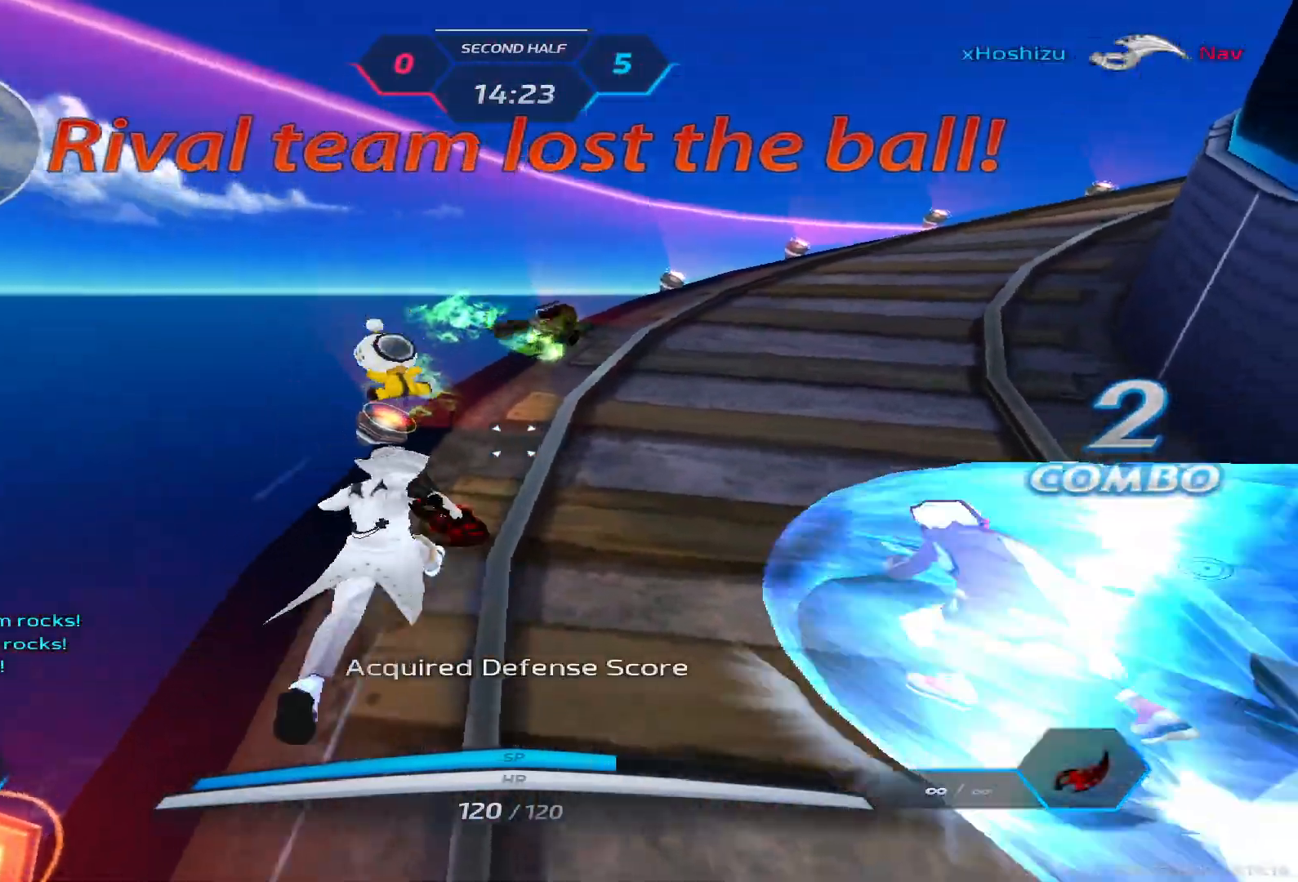
{"keys": ["d", "s", "space"], "events": [[183, "space", "down"], [200, "d", "down"], [233, "w", "up"], [267, "space", "up"], [367, "s", "down"], [467, "space", "down"]]}
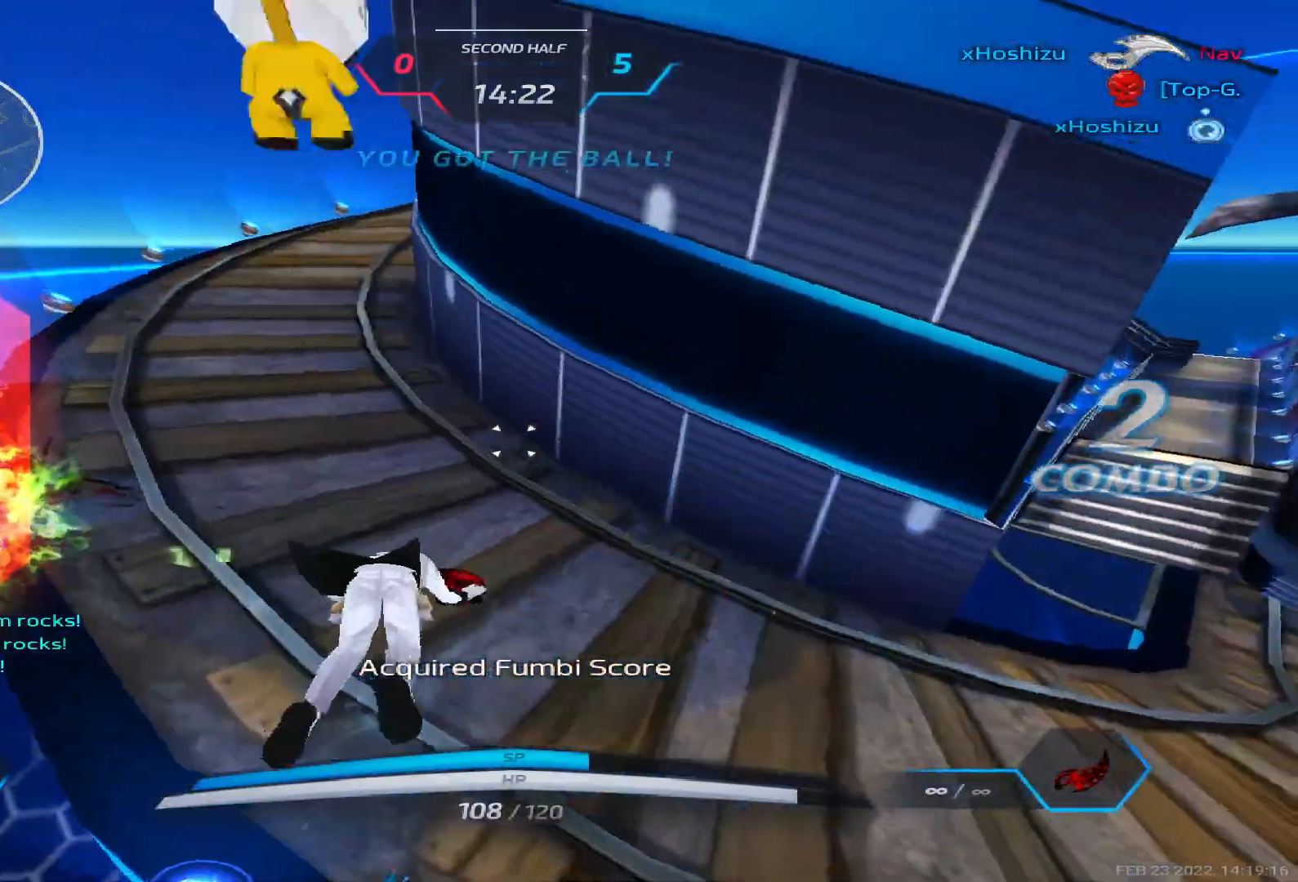
{"keys": ["space"], "events": [[50, "s", "up"], [83, "space", "up"], [167, "space", "down"], [267, "space", "up"], [400, "w", "down"], [450, "d", "up"], [483, "space", "down"], [483, "w", "up"]]}
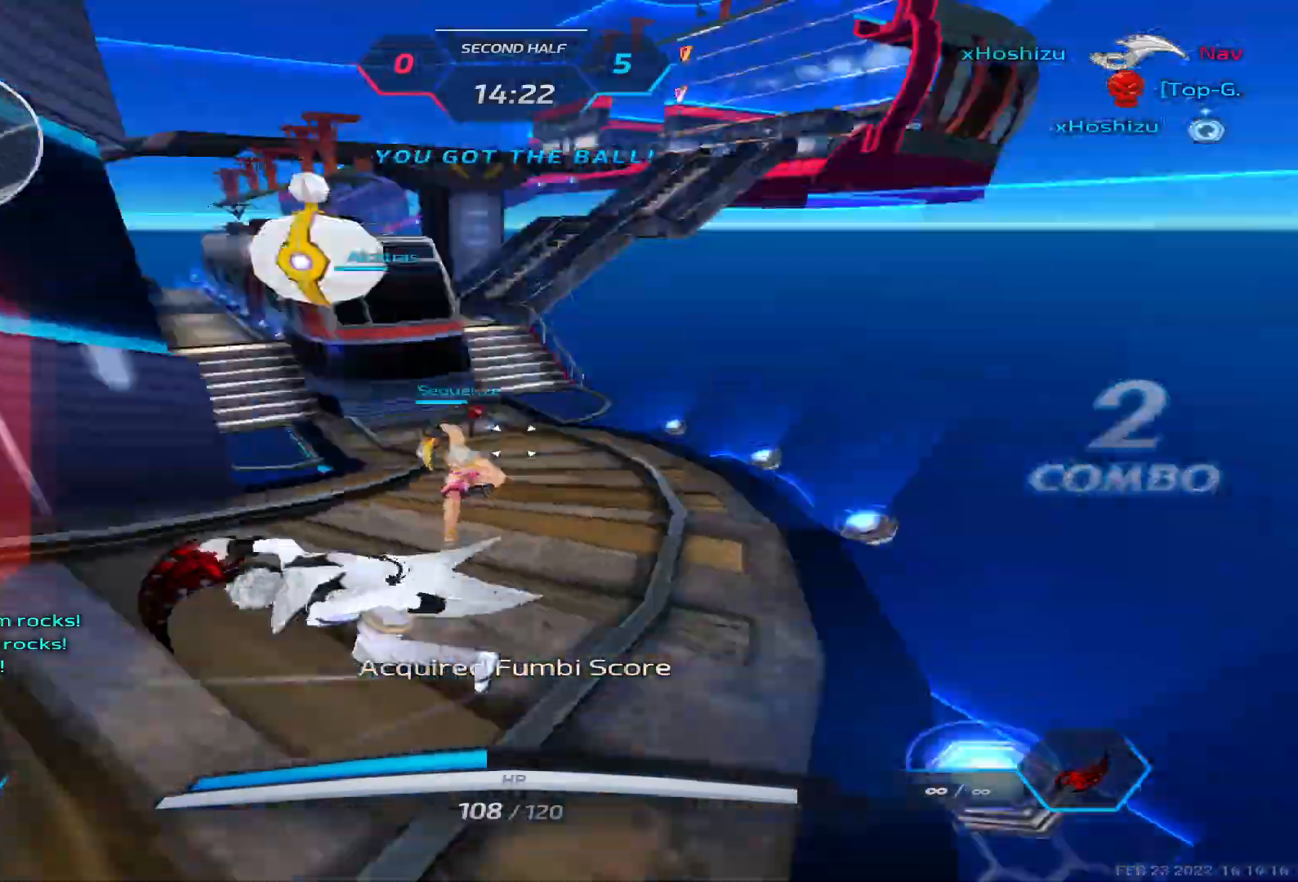
{"keys": ["w"], "events": [[17, "w", "down"], [100, "space", "up"]]}
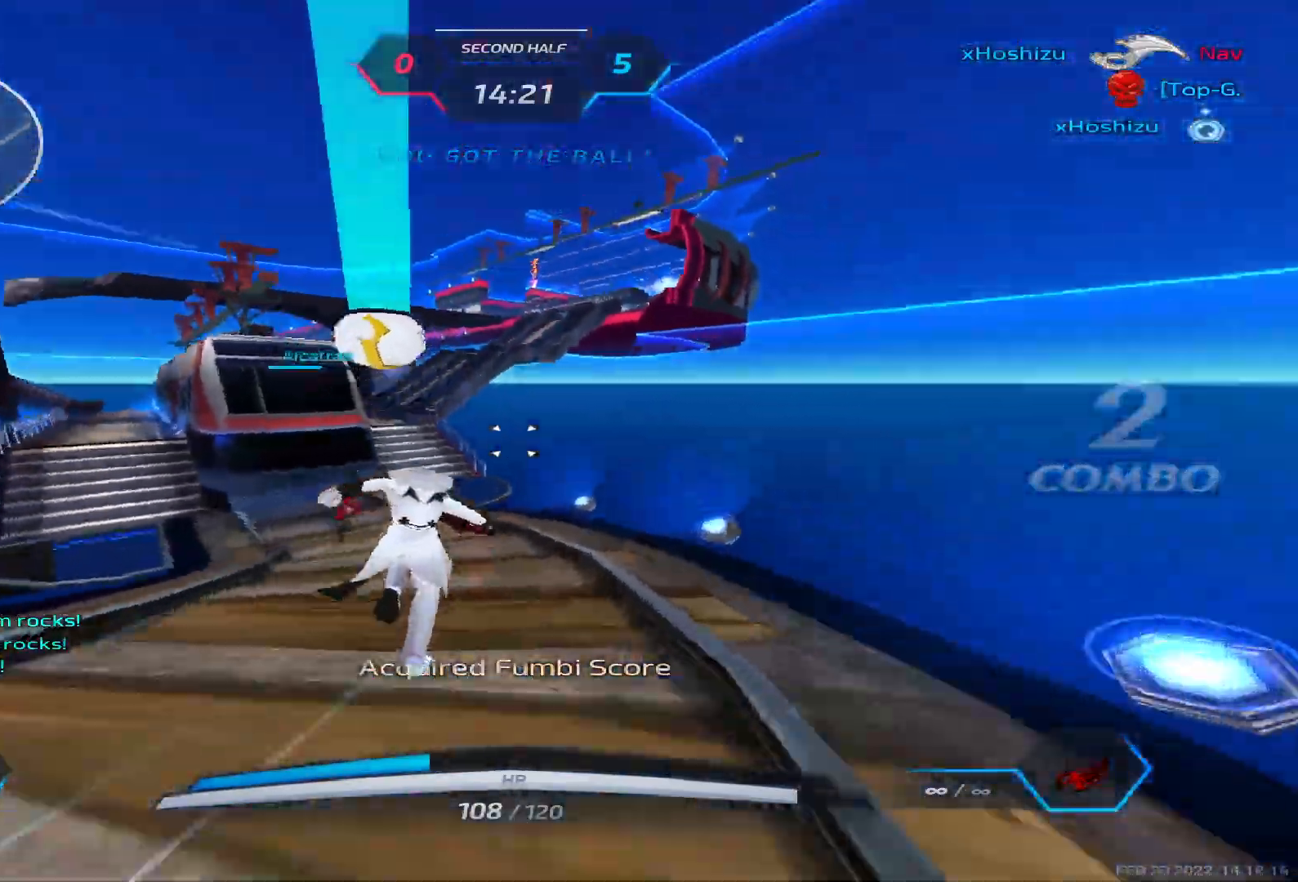
{"keys": ["d"], "events": [[333, "space", "down"], [350, "d", "down"], [400, "w", "up"], [433, "space", "up"]]}
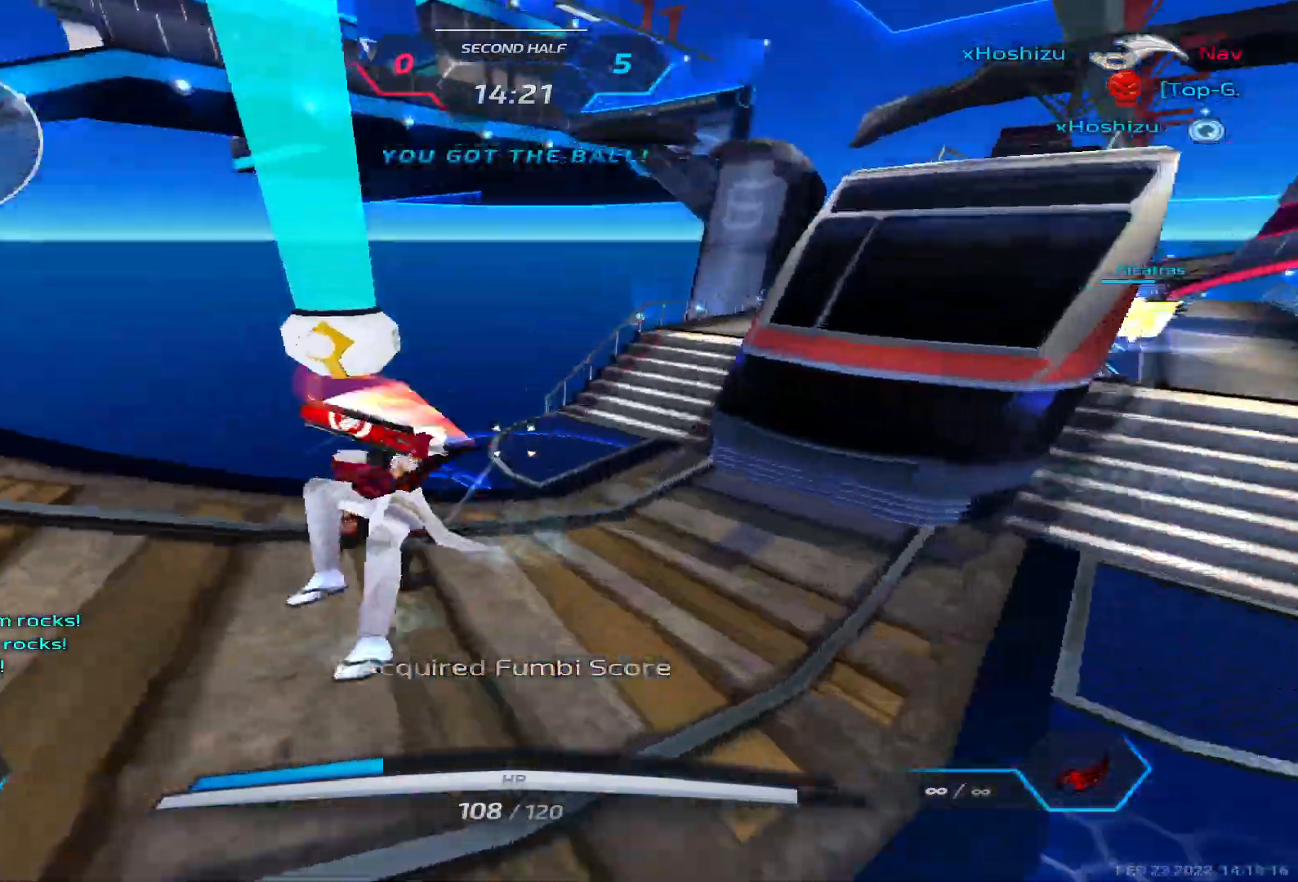
{"keys": ["space", "w"], "events": [[17, "space", "down"], [83, "space", "up"], [367, "space", "down"], [400, "w", "down"], [433, "d", "up"], [433, "space", "up"], [450, "w", "up"], [467, "space", "down"], [500, "w", "down"]]}
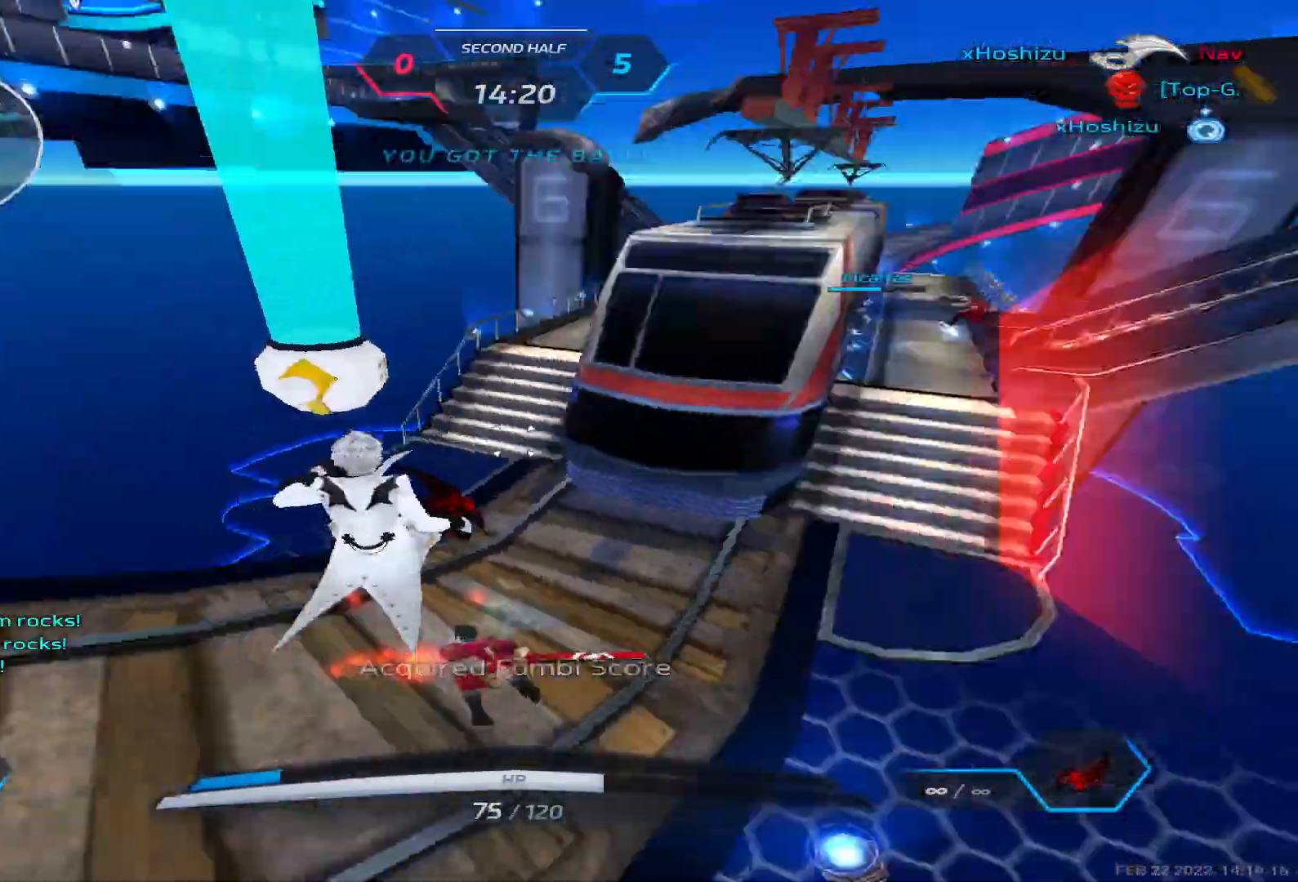
{"keys": ["w"], "events": [[67, "space", "up"]]}
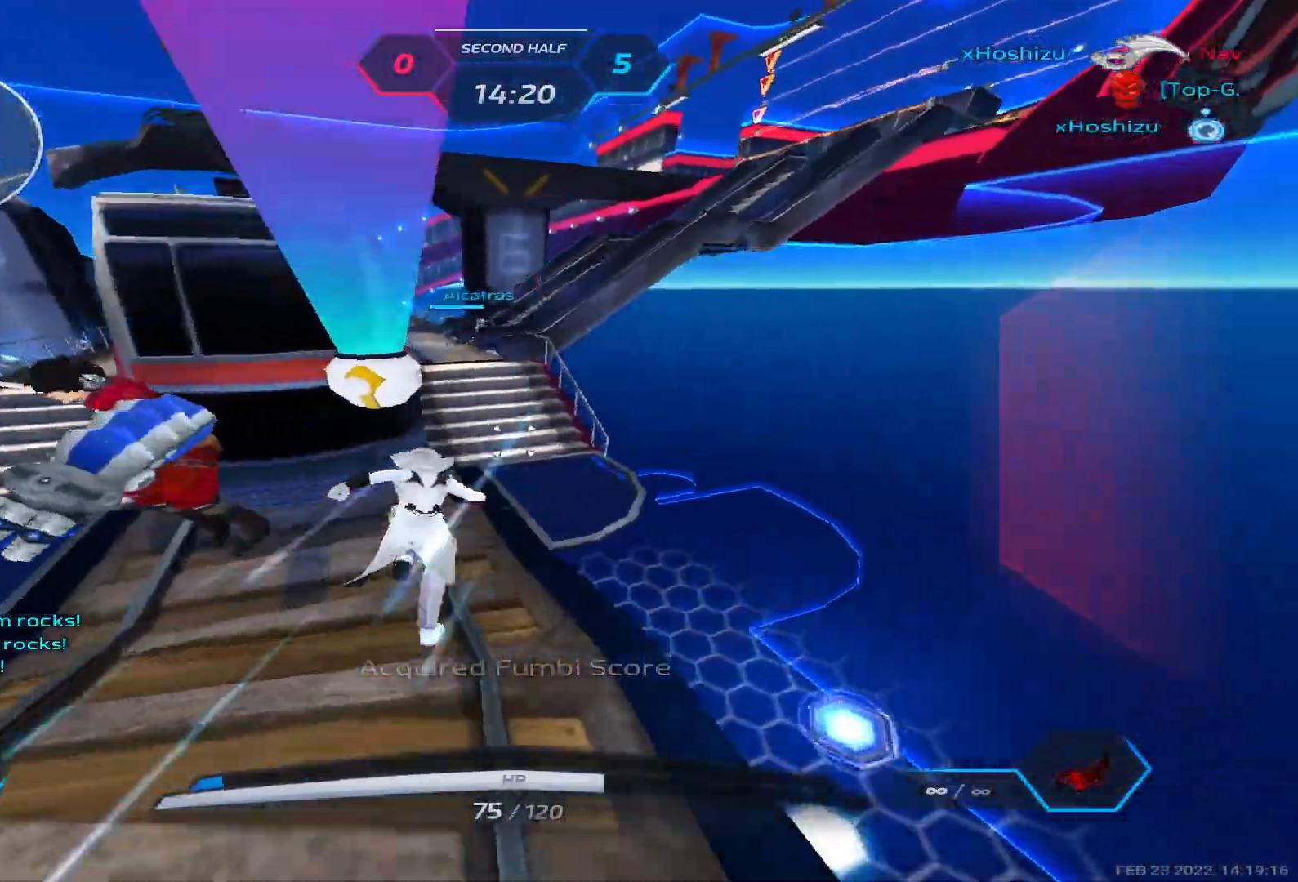
{"keys": ["a"], "events": [[50, "2", "down"], [150, "2", "up"], [433, "a", "down"], [450, "w", "up"]]}
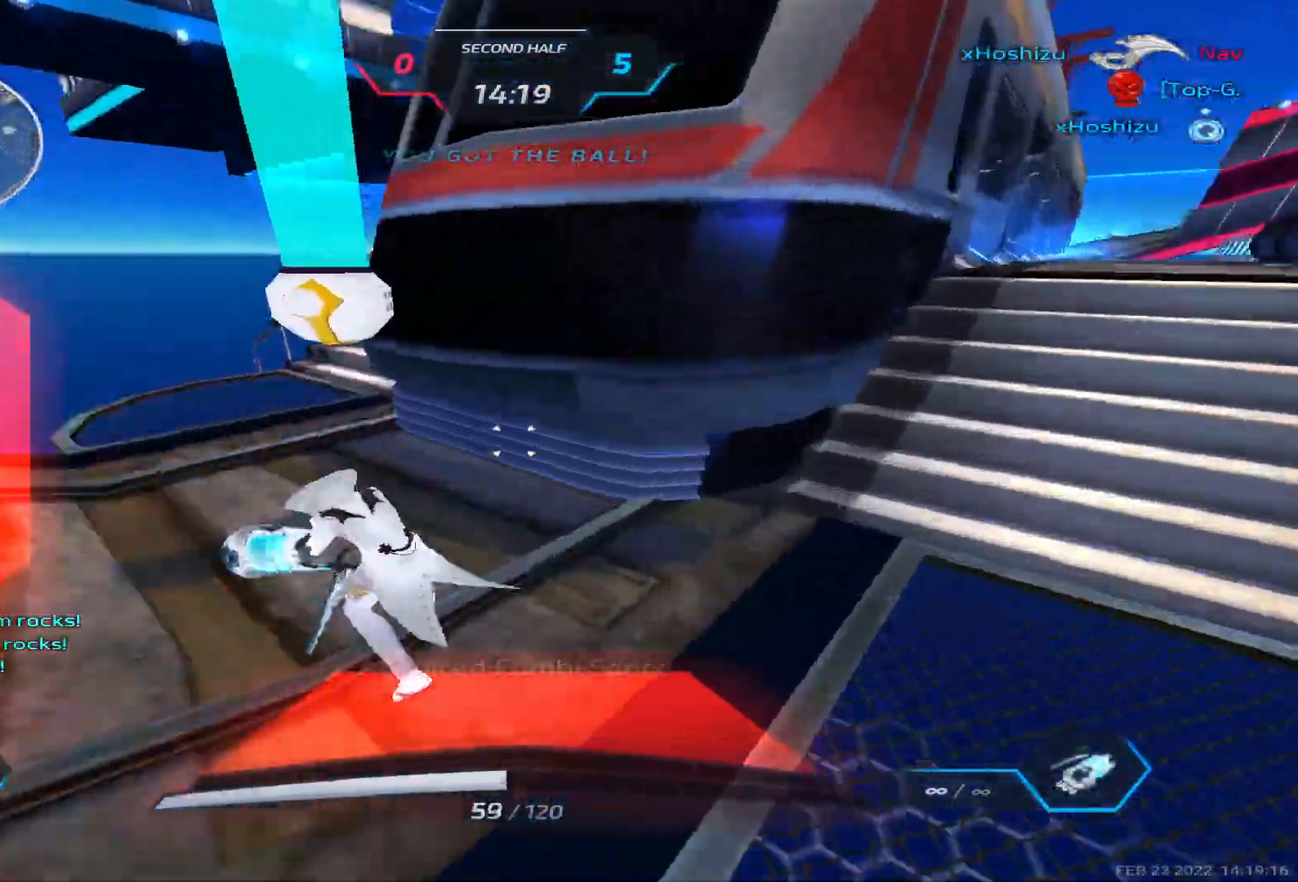
{"keys": ["a", "s"], "events": [[83, "space", "down"], [167, "space", "up"], [317, "s", "down"]]}
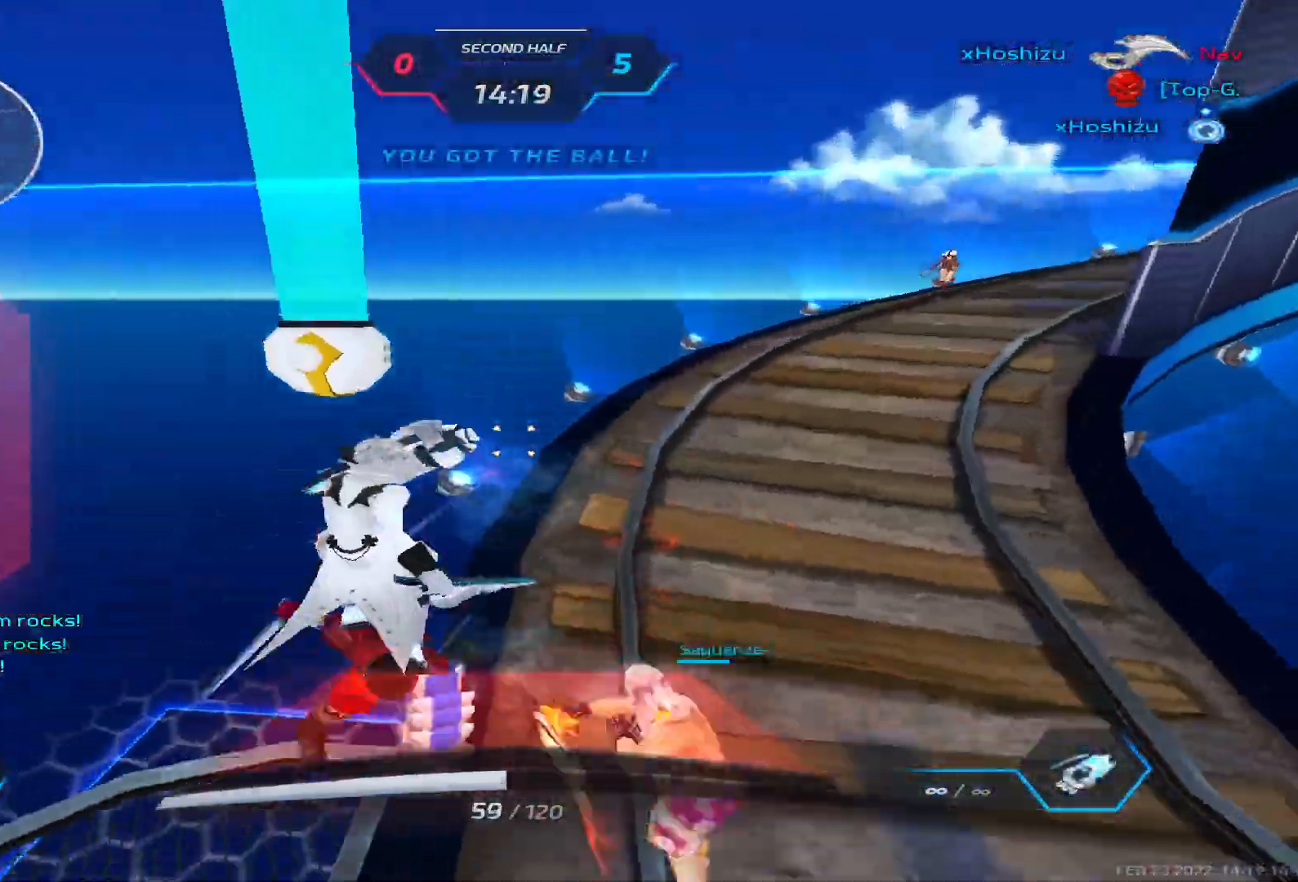
{"keys": ["d", "s"], "events": [[150, "a", "up"], [250, "d", "down"]]}
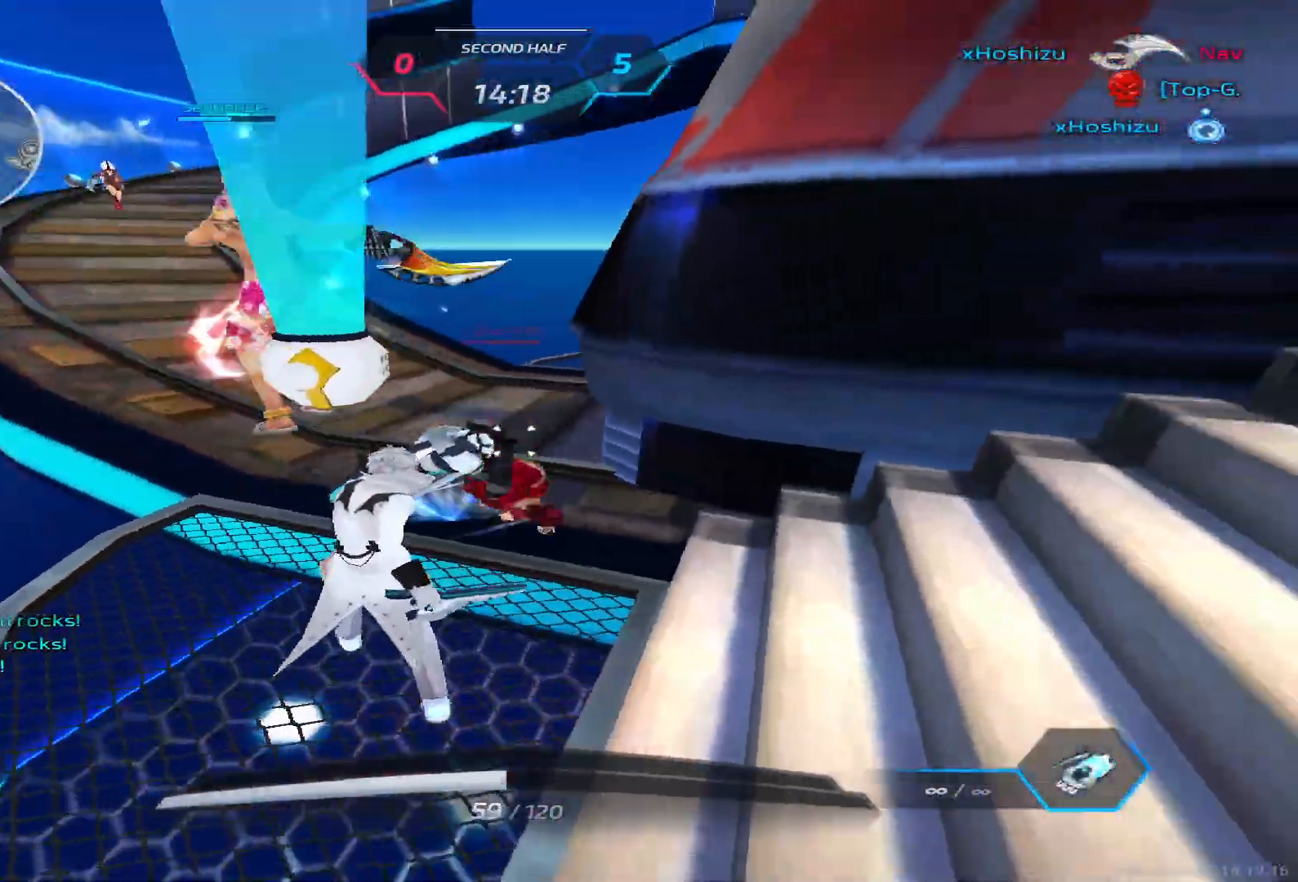
{"keys": ["a"], "events": [[300, "a", "down"], [317, "d", "up"], [333, "s", "up"], [417, "space", "down"], [500, "space", "up"]]}
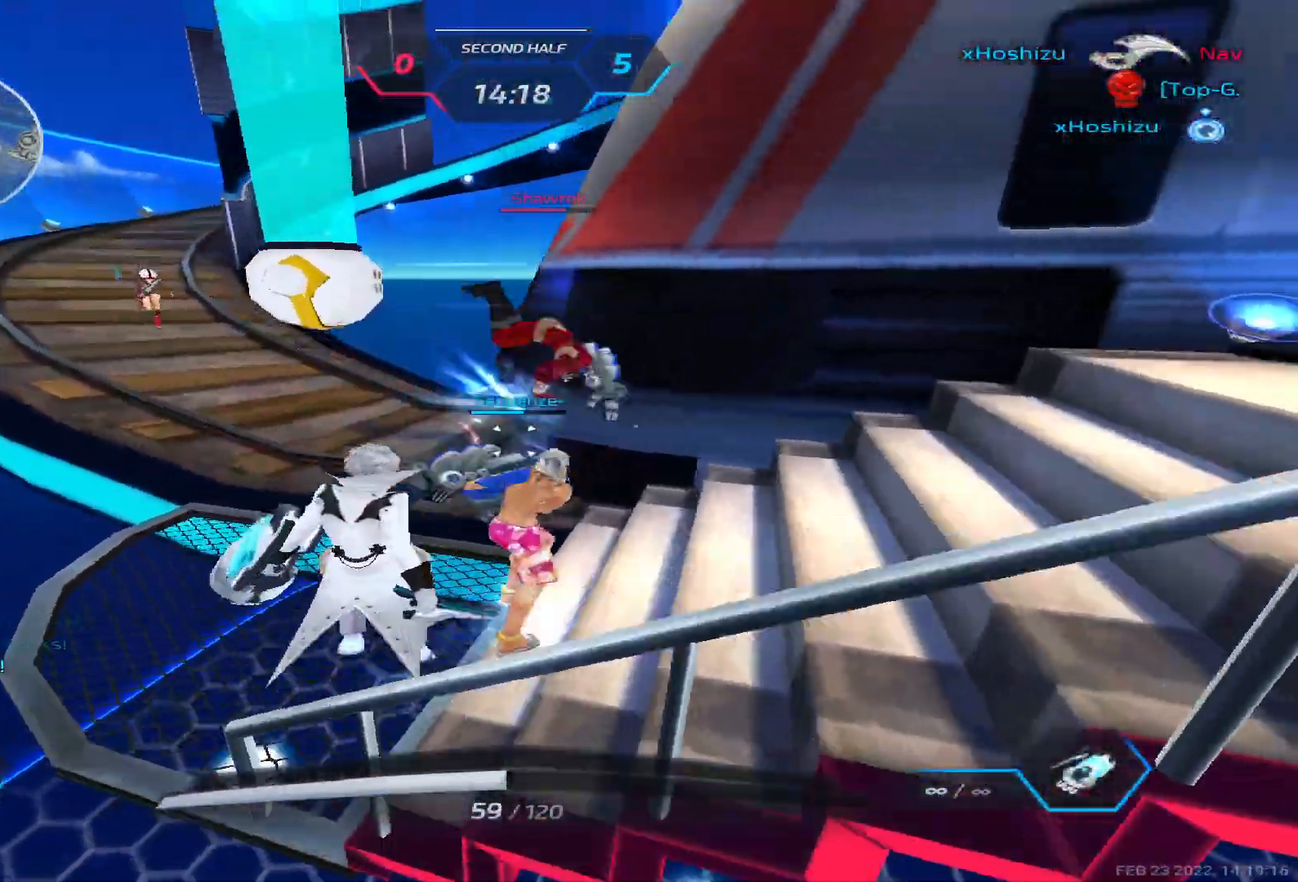
{"keys": ["d", "w"], "events": [[117, "d", "down"], [133, "space", "down"], [150, "a", "up"], [250, "space", "up"], [350, "w", "down"], [417, "w", "up"], [483, "w", "down"]]}
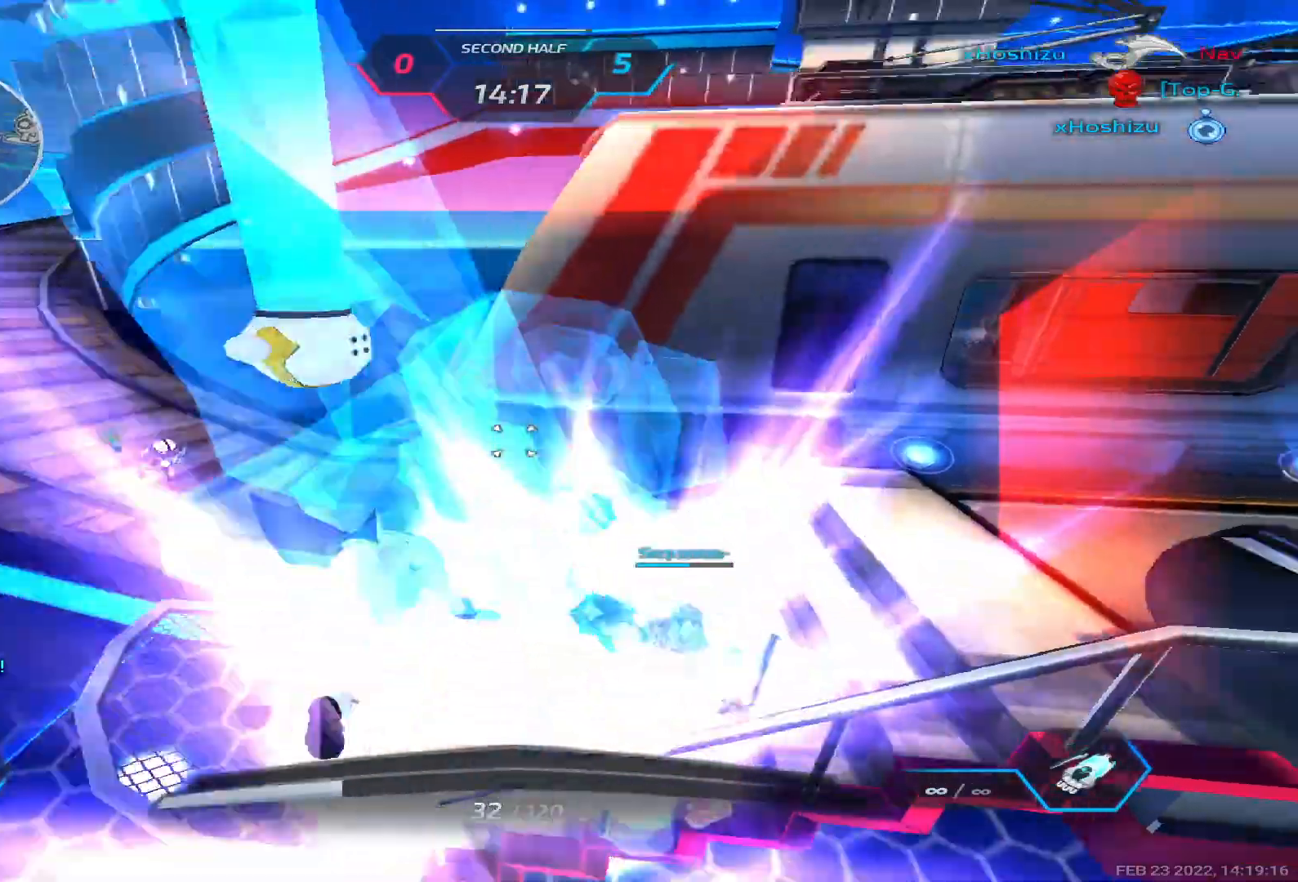
{"keys": ["d", "w"], "events": [[67, "w", "up"], [250, "space", "down"], [333, "space", "up"], [350, "w", "down"]]}
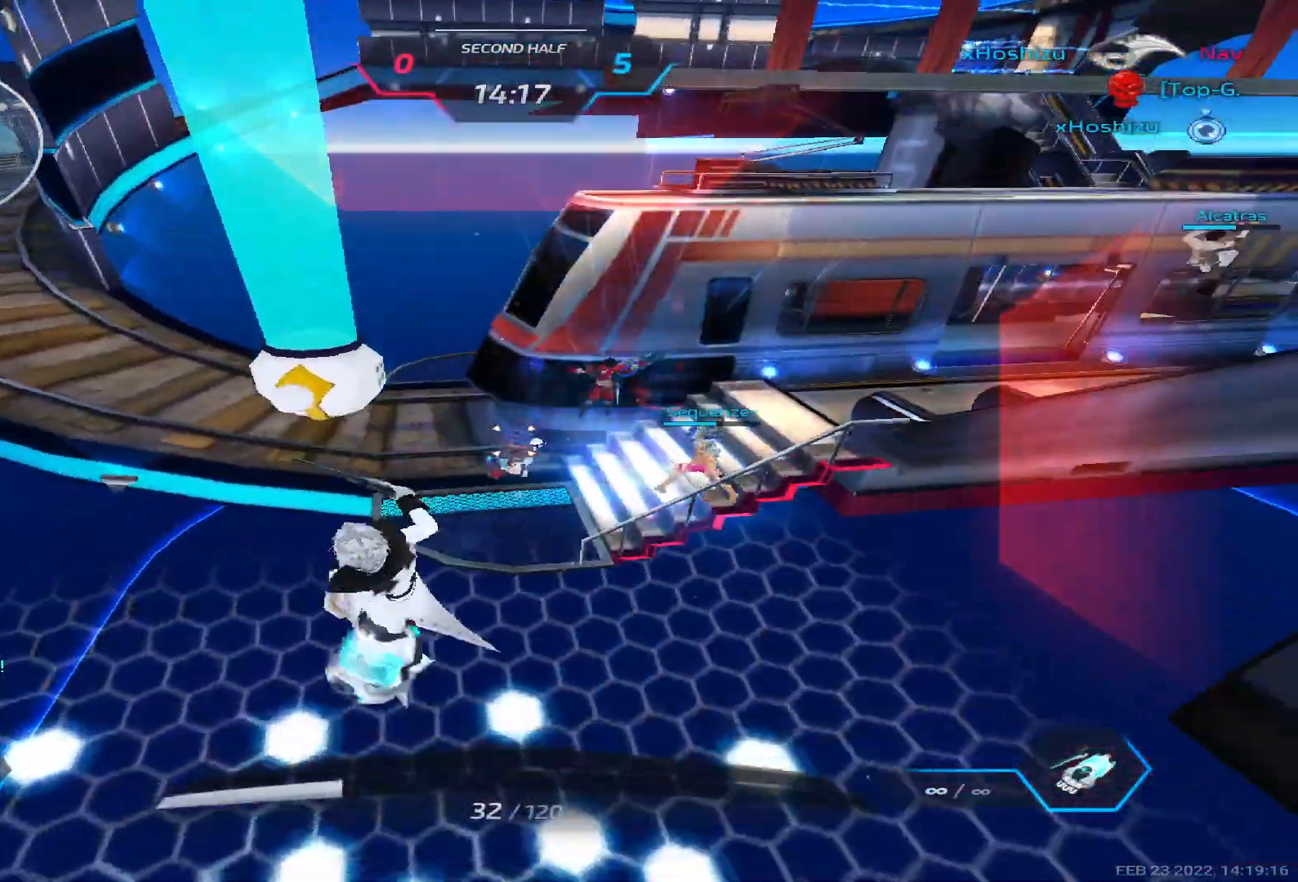
{"keys": ["a"], "events": [[450, "a", "down"], [500, "d", "up"], [500, "w", "up"]]}
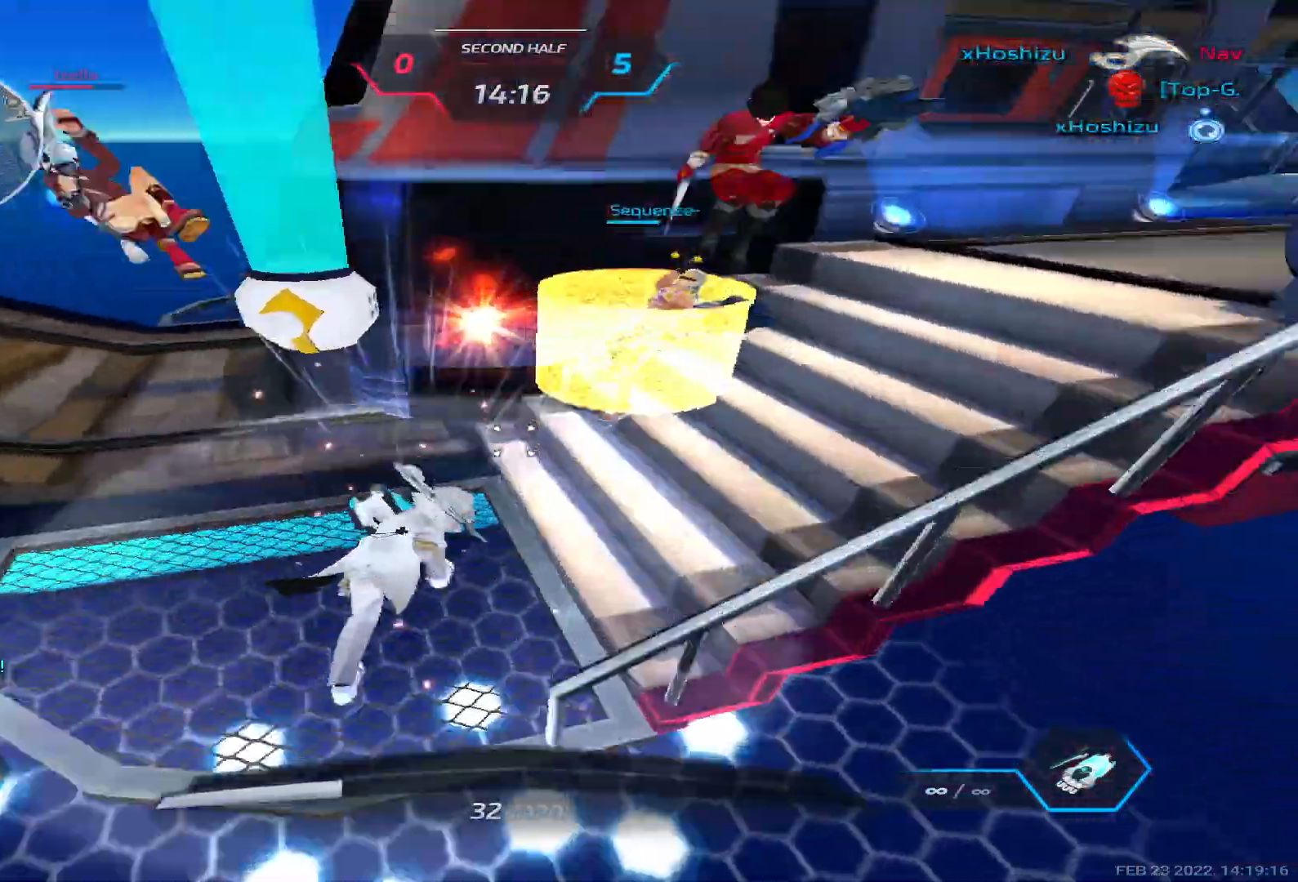
{"keys": ["a", "space"], "events": [[250, "space", "down"], [350, "space", "up"], [450, "space", "down"]]}
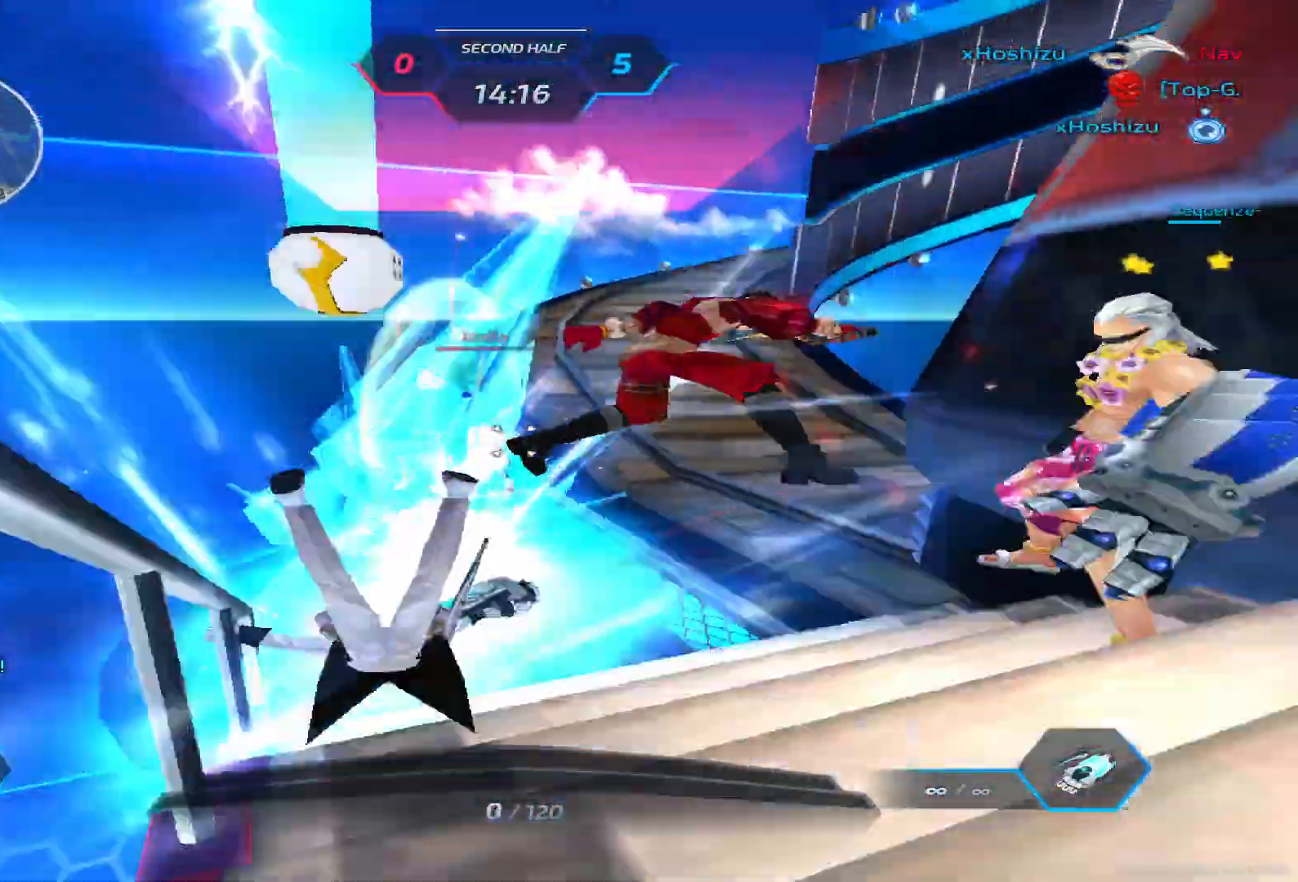
{"keys": [], "events": [[67, "space", "up"], [133, "s", "down"], [250, "a", "up"], [267, "s", "up"]]}